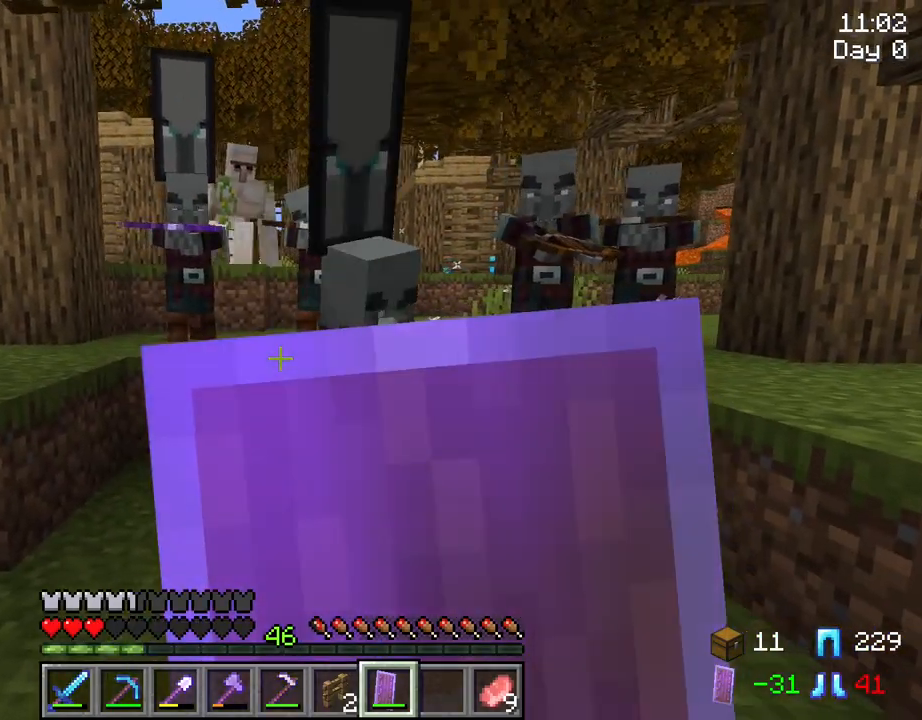
Gameplay with keyboard and mouse; each line is a JSON object with the keys and mouse buttons held at the frame after it. "events" lists presses ("down") and releases ("up") of "1", "2", "3", "4", "5", "a", "alt", "c", "caps_lock", "ctrl", "d", "e", "f", "g", "q", "r", "s", "shift", "space", "t", "tab", "v", "w", "x", "z", "mouse_left", "mouse_wheel" and "mouse_right" between this image and that frame as [ms after this image, input, new state], when the widget could be followed in between. "mouse_left", "mouse_wheel", "mouse_right" = the "left", "wheel", "right" buttons of the "mouse" list. No other keys are recorded. Fast repeated clicks can show as one long hold. "wheel" means that the mouse wheel is clicked or scrolled. "mouse_move" is the direction in which the mouse moves at that frame (one of eight, or "still"), when it could be read.
{"keys": ["a", "s"], "mouse": ["right"], "mouse_move": "still", "events": []}
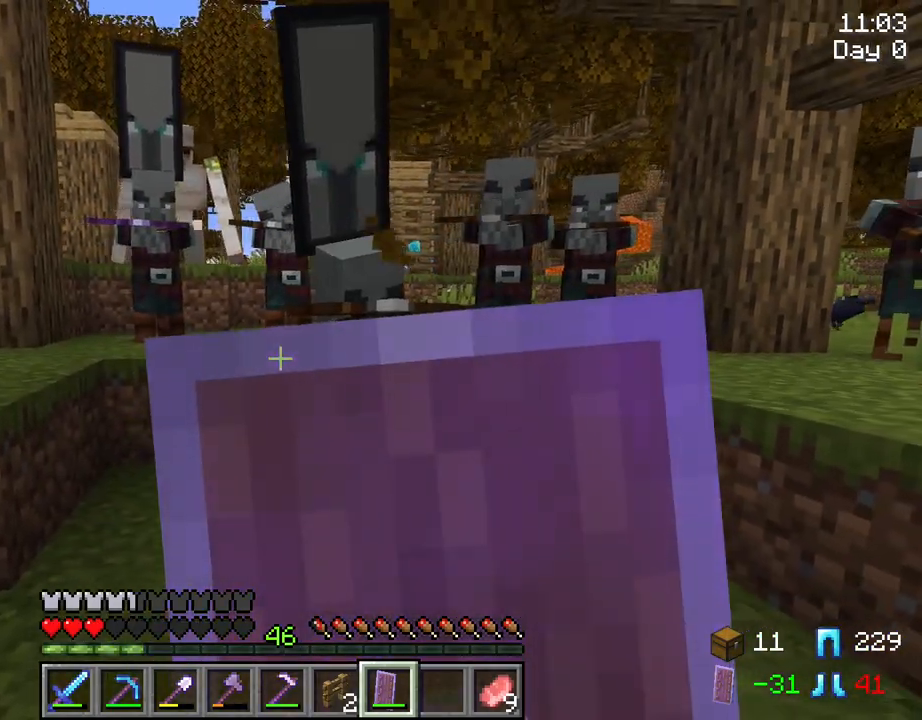
{"keys": ["a", "s"], "mouse": ["right"], "mouse_move": "still", "events": []}
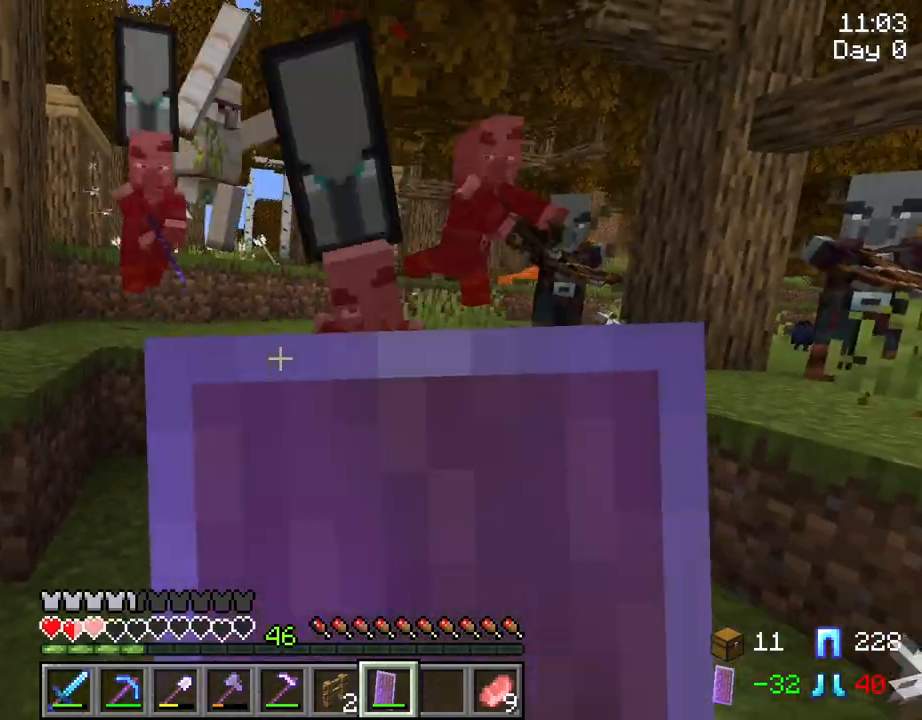
{"keys": ["s"], "mouse": ["right"], "mouse_move": "still", "events": [[217, "a", "up"]]}
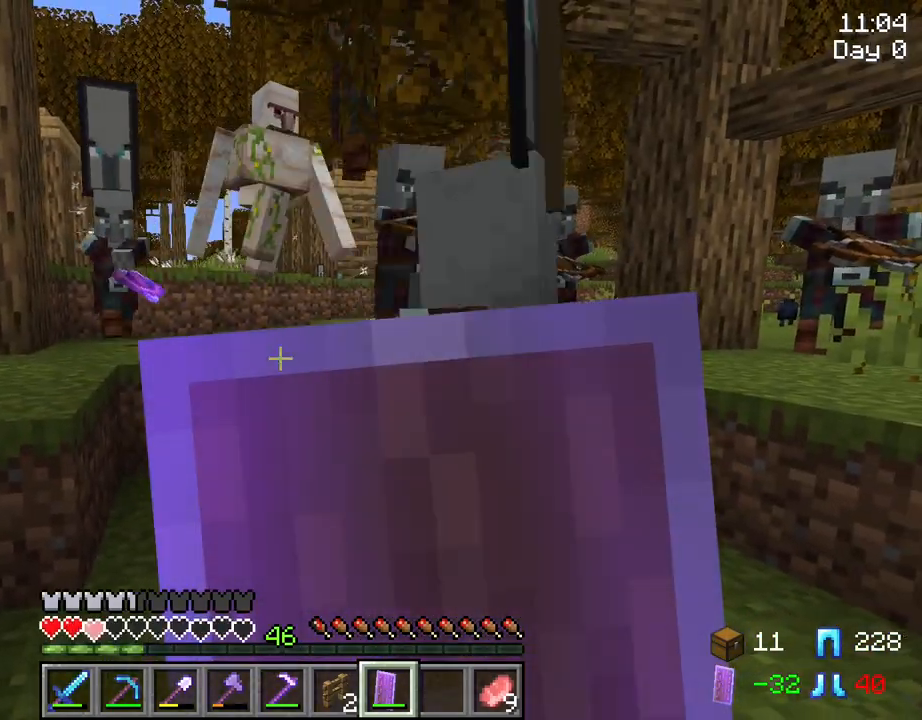
{"keys": ["s"], "mouse": ["right"], "mouse_move": "still", "events": []}
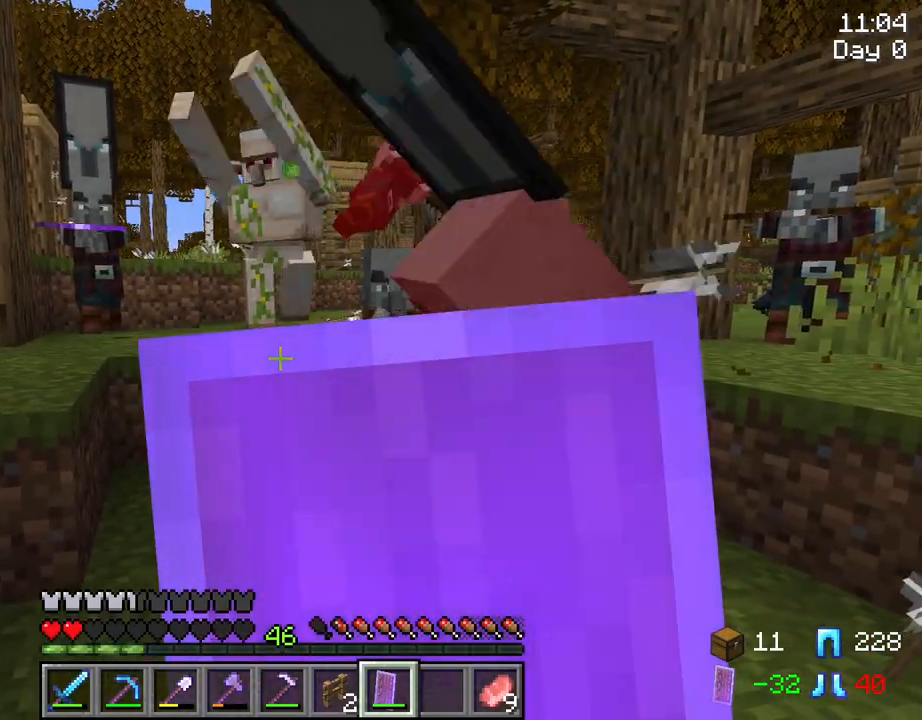
{"keys": ["s"], "mouse": ["right"], "mouse_move": "still", "events": []}
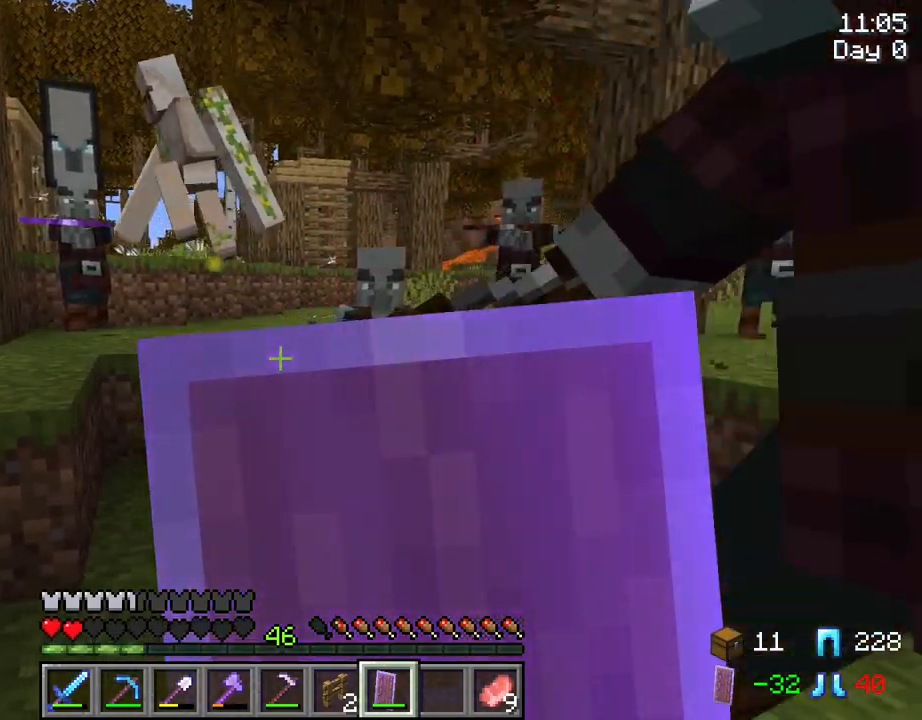
{"keys": ["s", "space"], "mouse": ["right"], "mouse_move": "still", "events": [[484, "space", "down"]]}
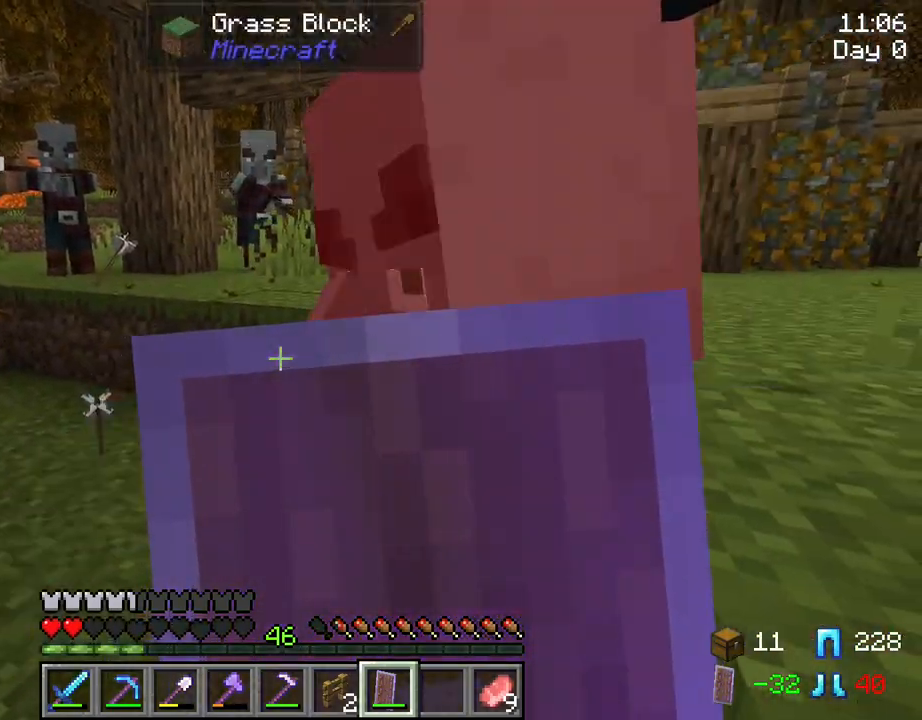
{"keys": ["d", "s"], "mouse": ["right"], "mouse_move": "still", "events": [[34, "d", "down"], [167, "space", "up"]]}
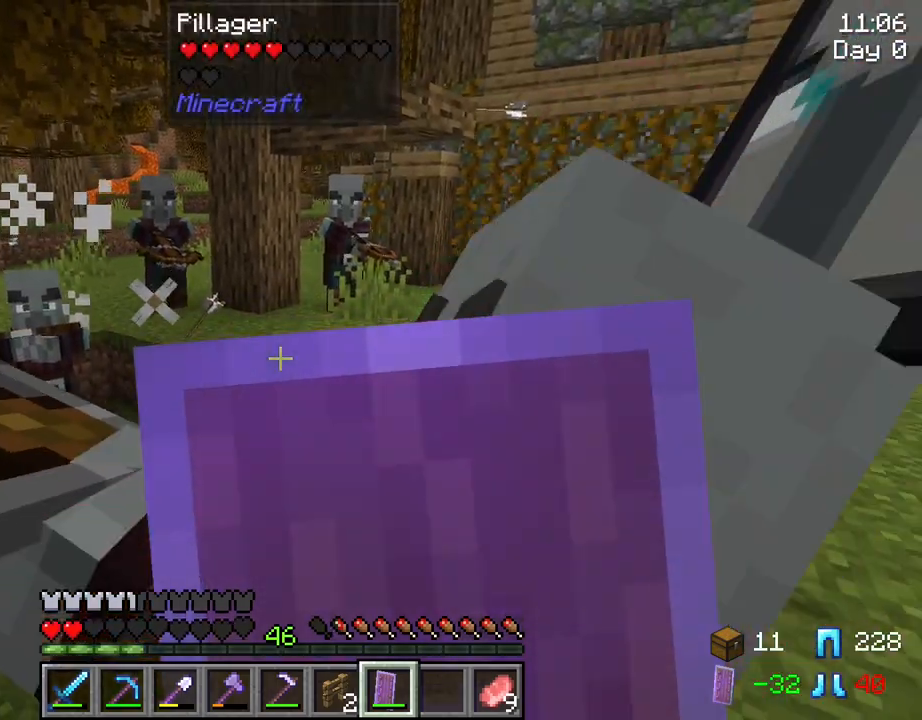
{"keys": ["d", "s"], "mouse": ["right"], "mouse_move": "still", "events": []}
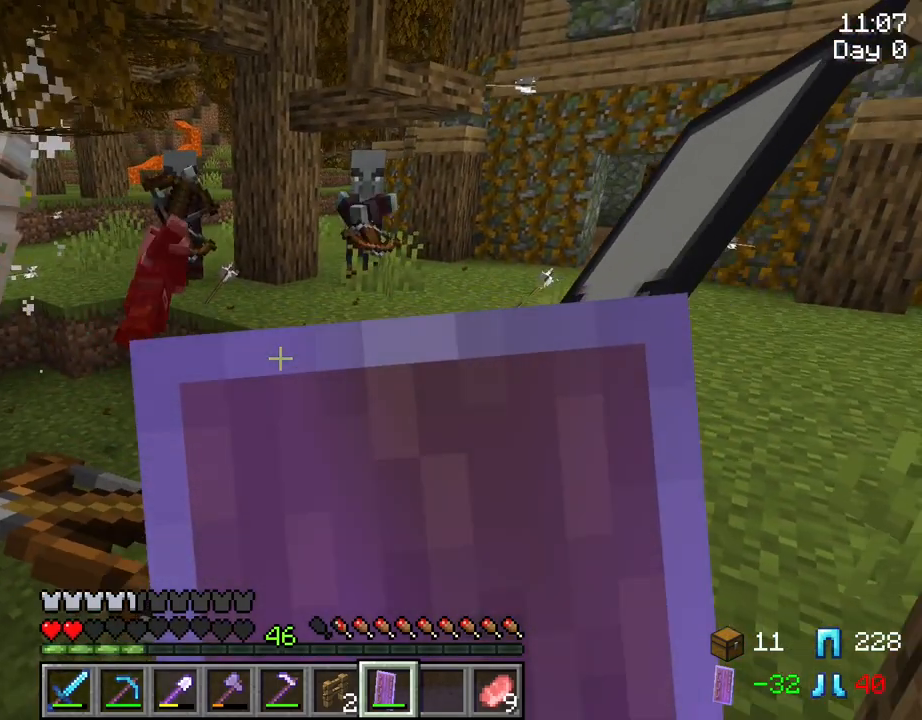
{"keys": ["d", "s"], "mouse": ["right"], "mouse_move": "still", "events": []}
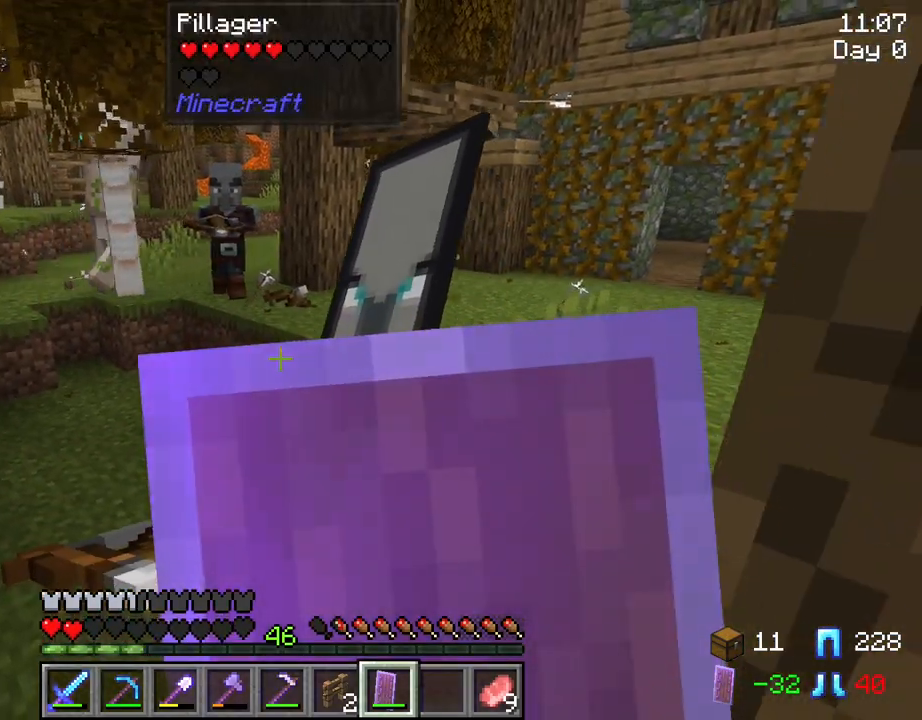
{"keys": [], "mouse": ["right"], "mouse_move": "still", "events": [[84, "d", "up"], [367, "s", "up"]]}
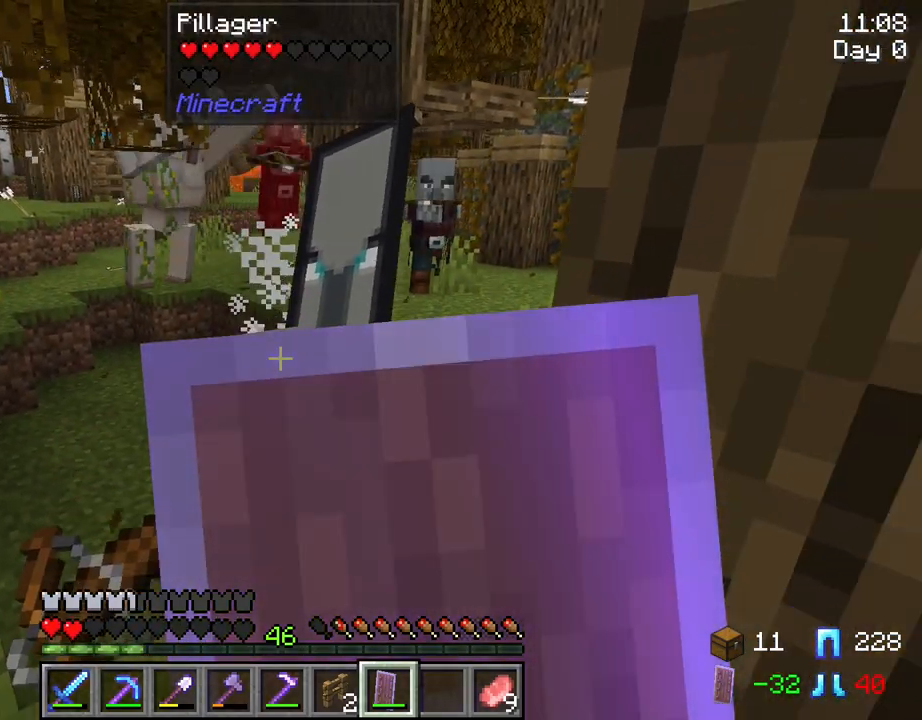
{"keys": [], "mouse": ["right"], "mouse_move": "still", "events": []}
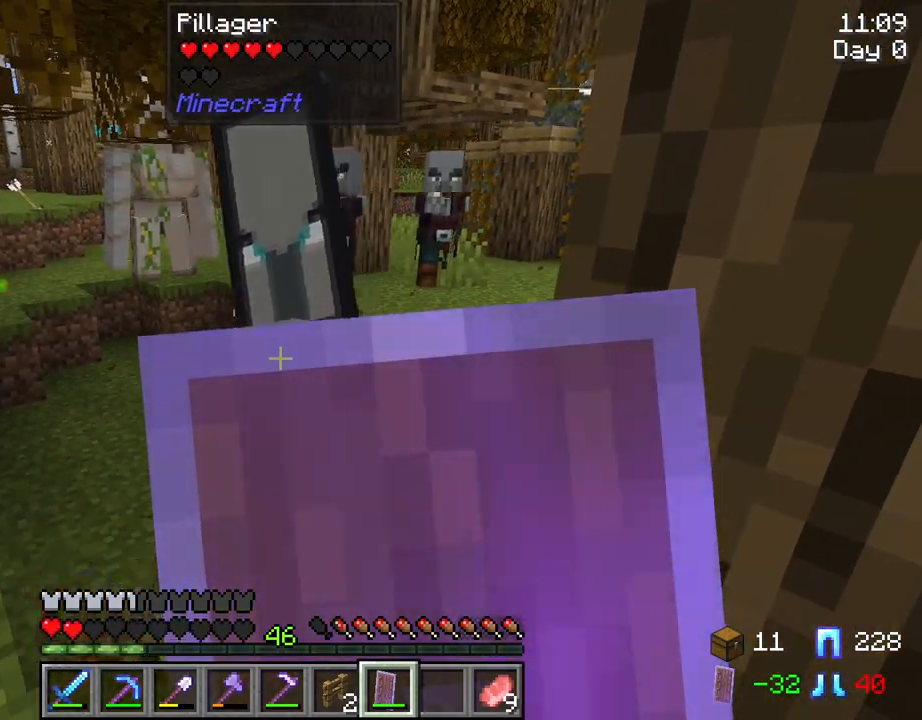
{"keys": [], "mouse": ["right"], "mouse_move": "still", "events": []}
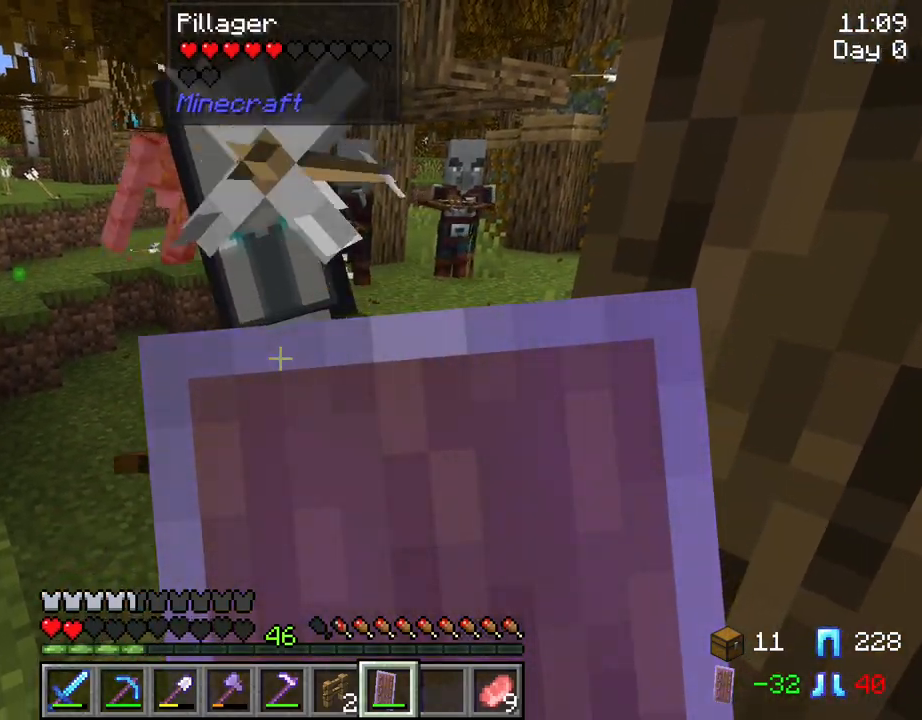
{"keys": [], "mouse": ["right"], "mouse_move": "still", "events": []}
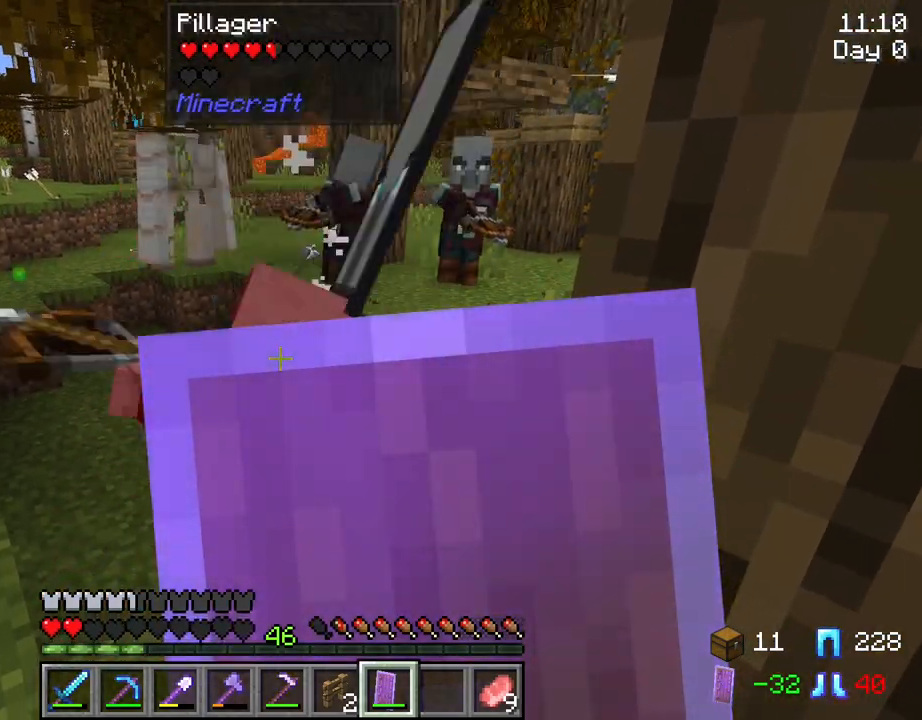
{"keys": [], "mouse": ["right"], "mouse_move": "still", "events": []}
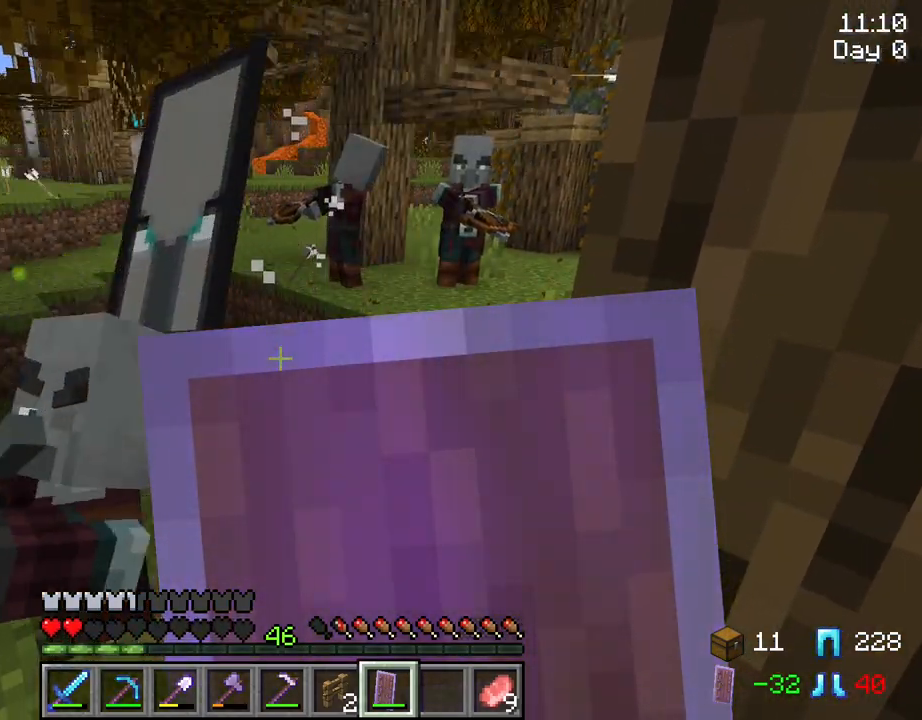
{"keys": [], "mouse": ["right"], "mouse_move": "still", "events": []}
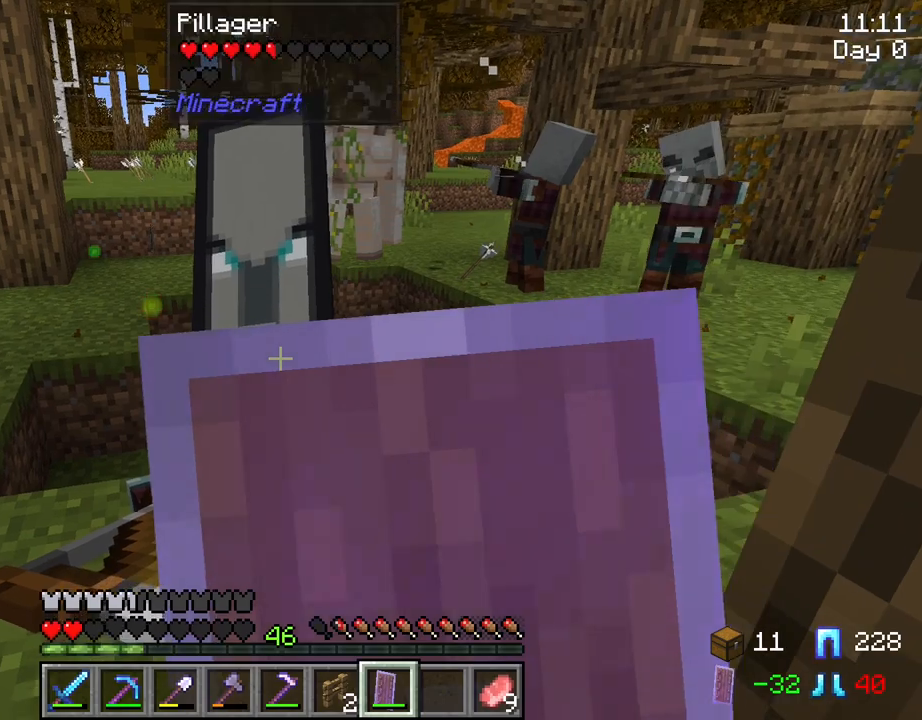
{"keys": [], "mouse": ["right"], "mouse_move": "still", "events": []}
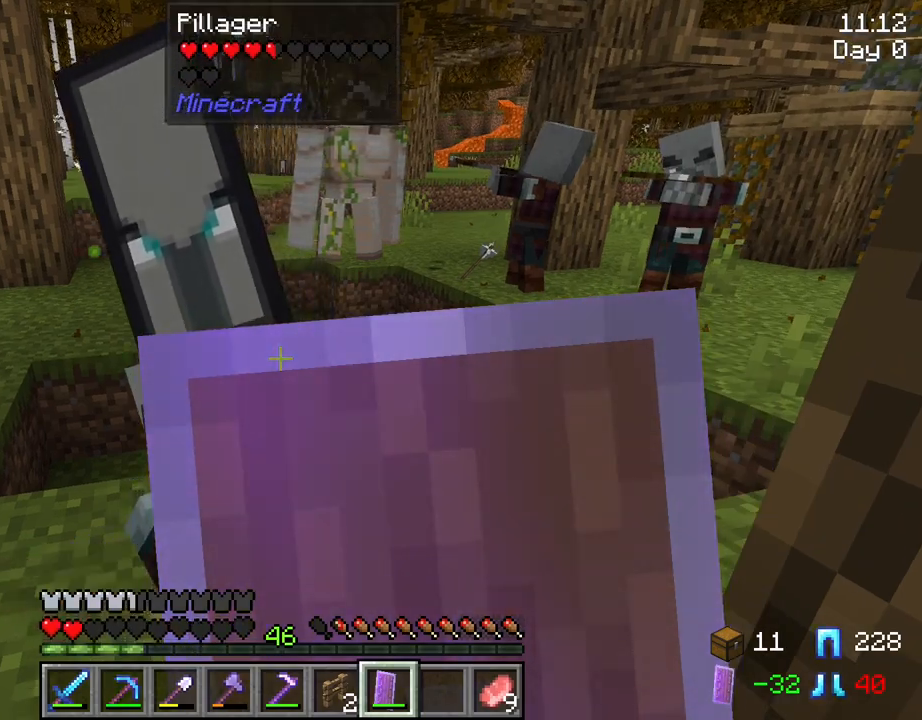
{"keys": ["a"], "mouse": ["right"], "mouse_move": "still", "events": [[384, "a", "down"]]}
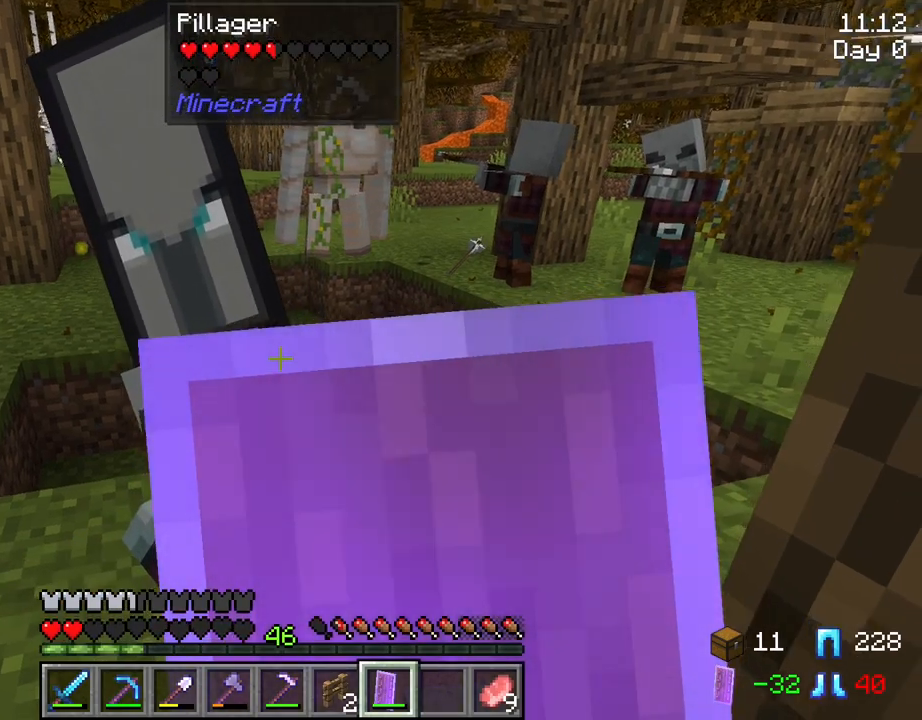
{"keys": ["a"], "mouse": ["right"], "mouse_move": "still", "events": [[17, "s", "down"], [300, "s", "up"]]}
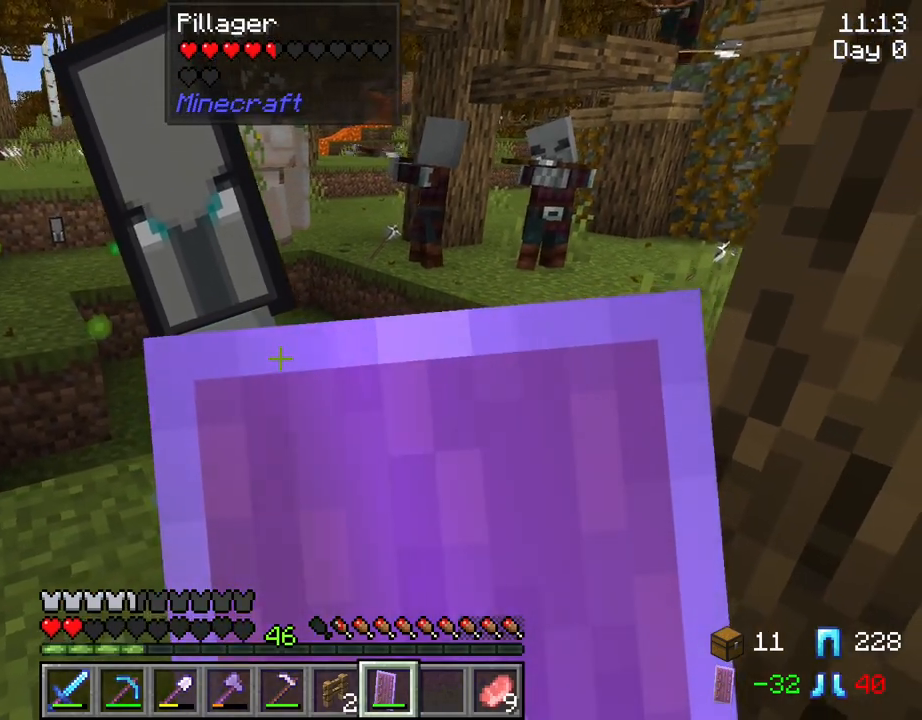
{"keys": ["a", "w"], "mouse": ["right"], "mouse_move": "still", "events": [[500, "w", "down"]]}
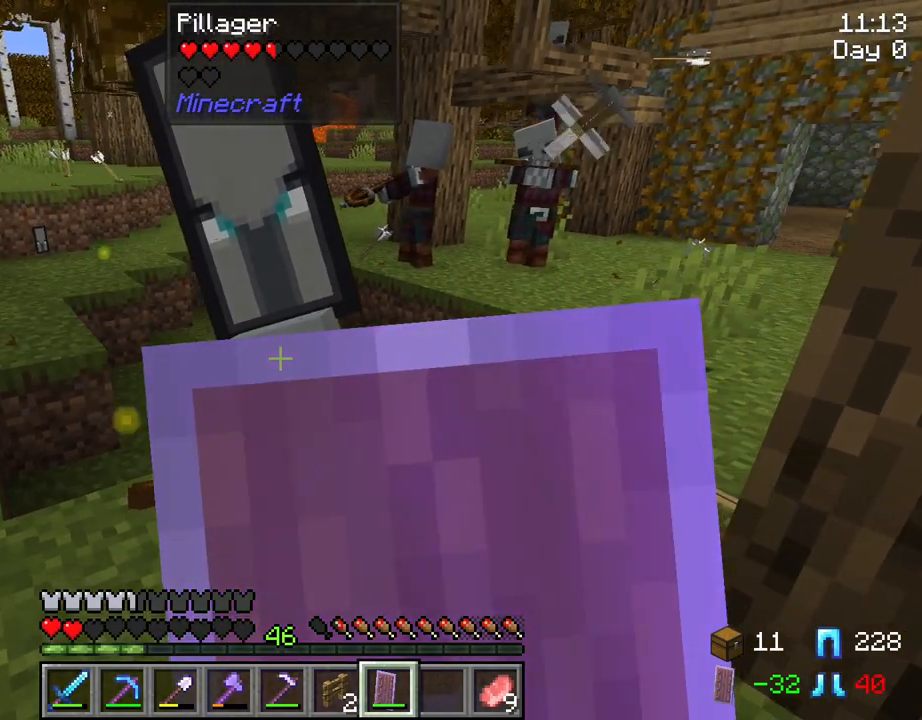
{"keys": ["a"], "mouse": ["right"], "mouse_move": "still", "events": [[334, "w", "up"]]}
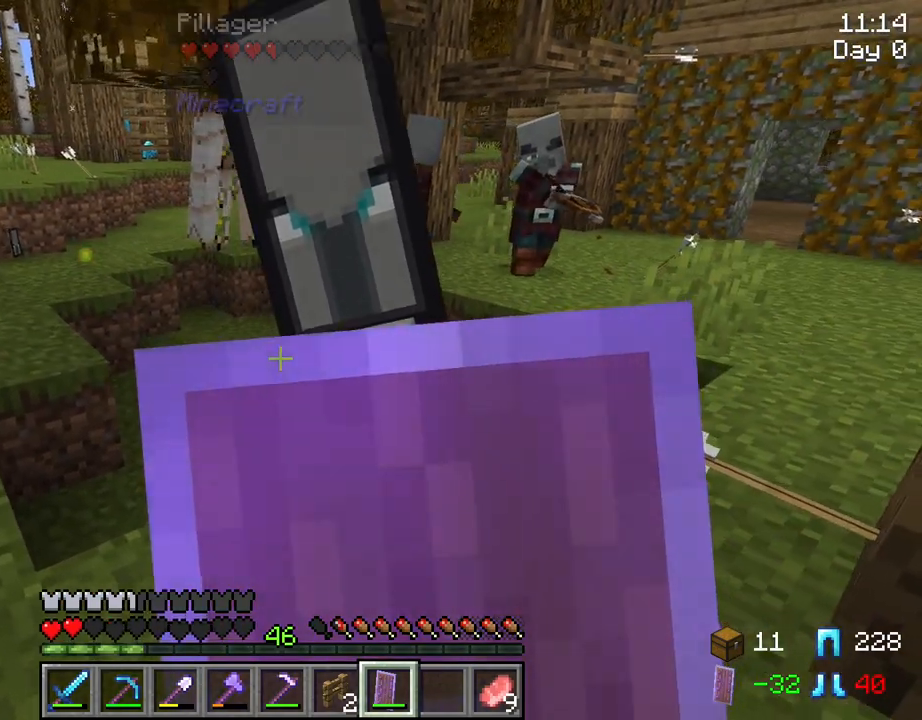
{"keys": ["w"], "mouse": ["right"], "mouse_move": "still", "events": [[384, "w", "down"], [484, "a", "up"]]}
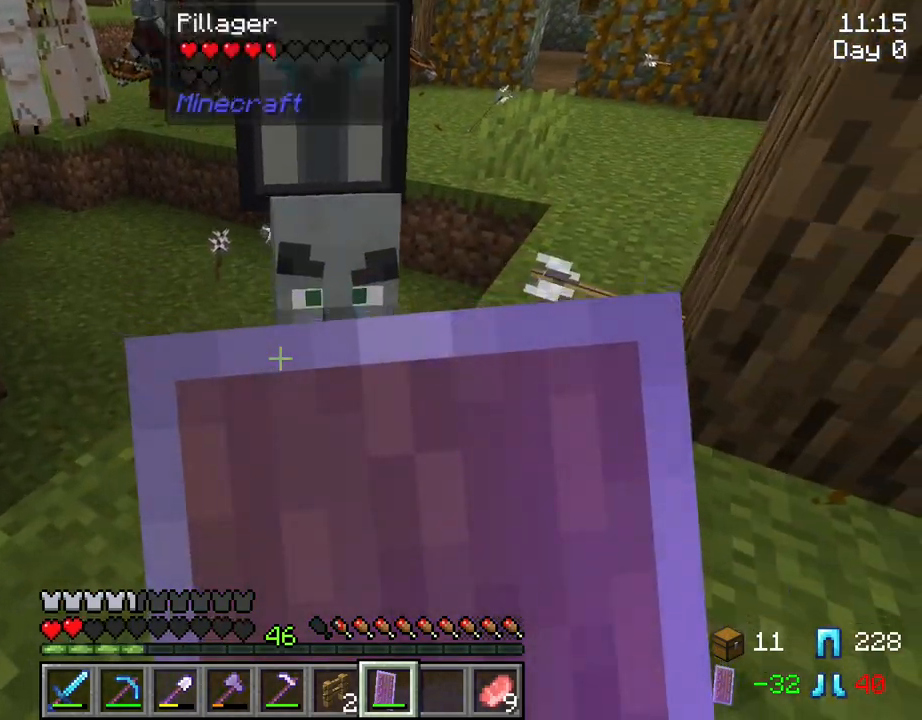
{"keys": ["d", "w"], "mouse": ["right"], "mouse_move": "still", "events": [[417, "d", "down"]]}
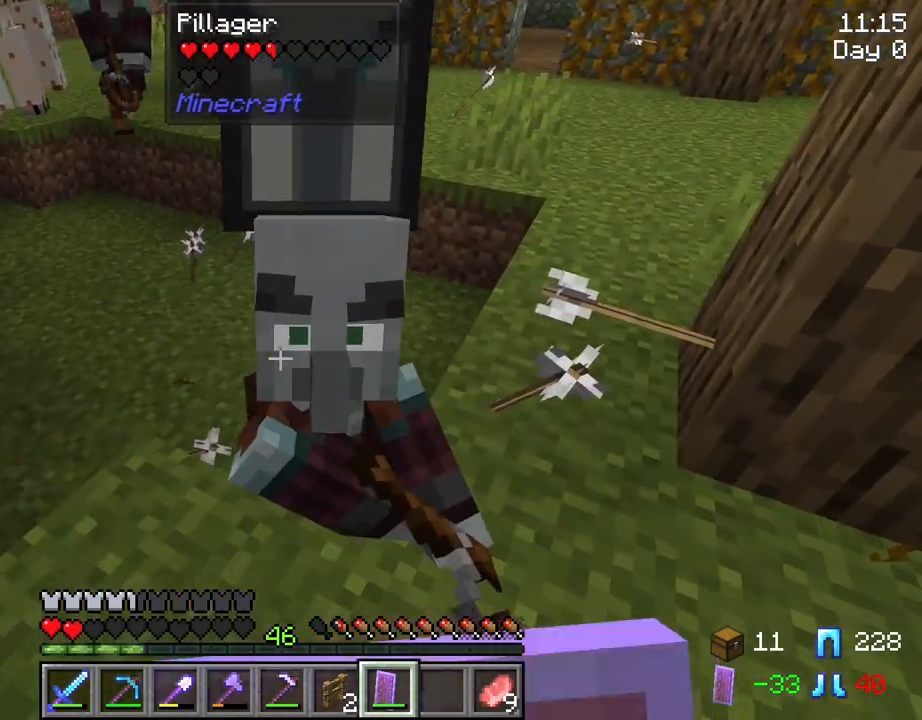
{"keys": [], "mouse": ["right"], "mouse_move": "still", "events": [[50, "d", "up"], [50, "w", "up"]]}
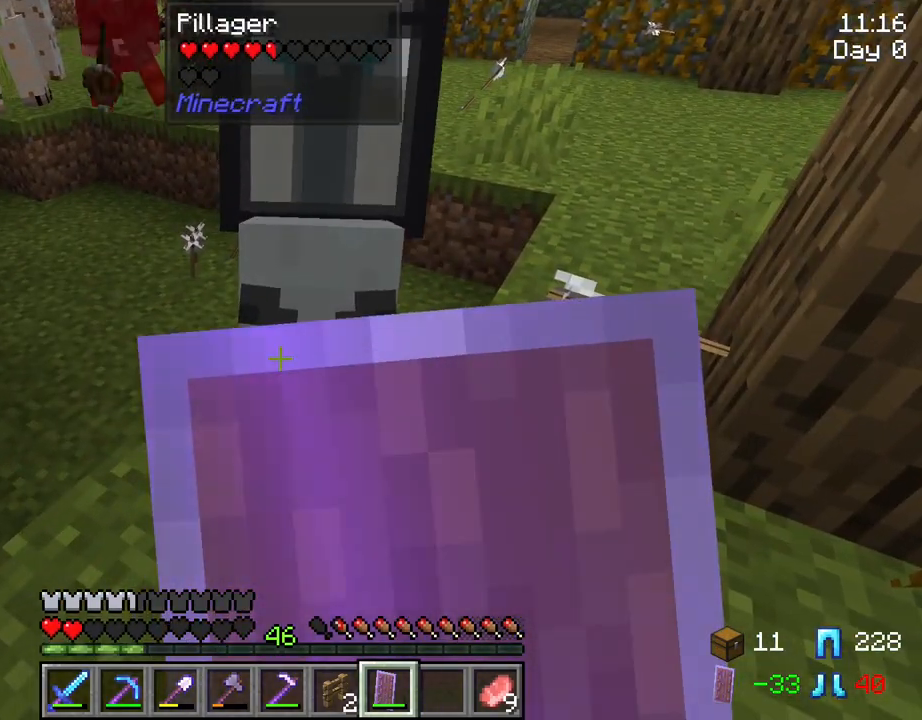
{"keys": ["d"], "mouse": ["right"], "mouse_move": "still", "events": [[434, "d", "down"]]}
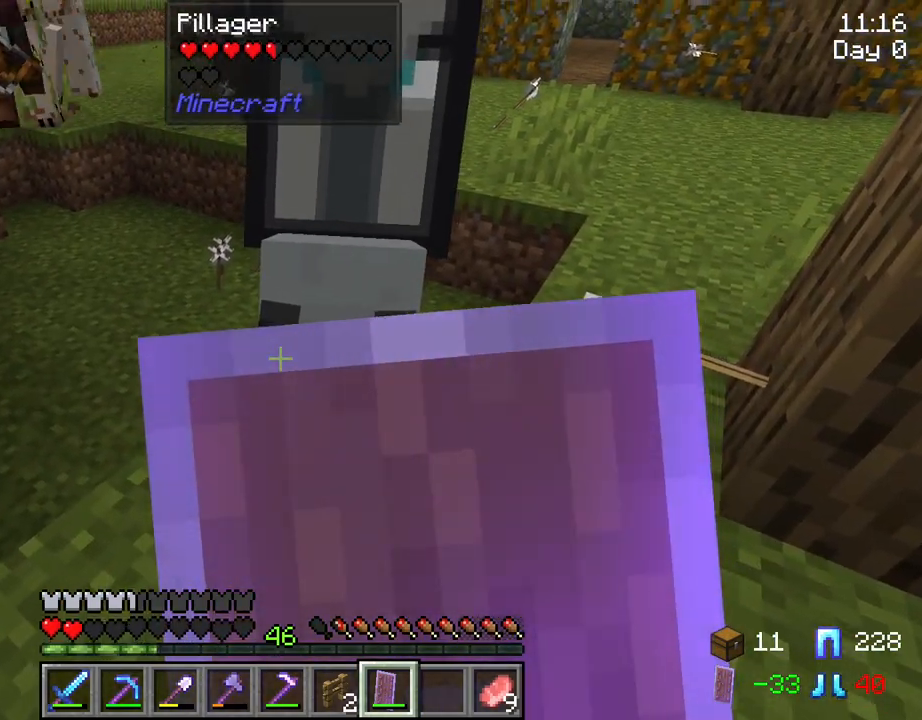
{"keys": ["d"], "mouse": ["right"], "mouse_move": "still", "events": [[84, "d", "up"], [500, "d", "down"]]}
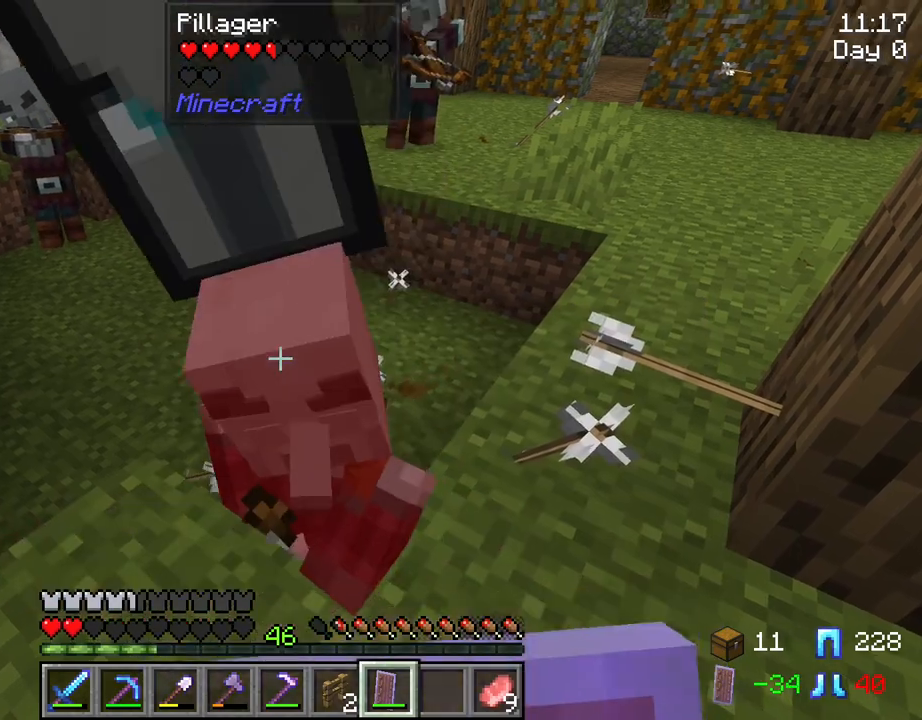
{"keys": [], "mouse": ["right"], "mouse_move": "still", "events": [[184, "d", "up"]]}
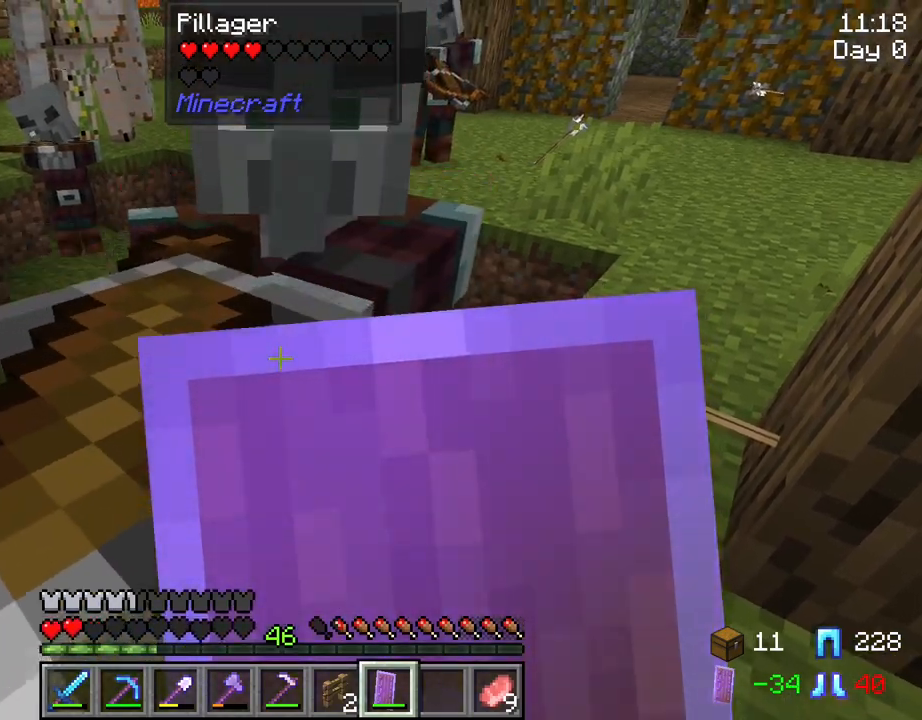
{"keys": [], "mouse": ["right"], "mouse_move": "still", "events": []}
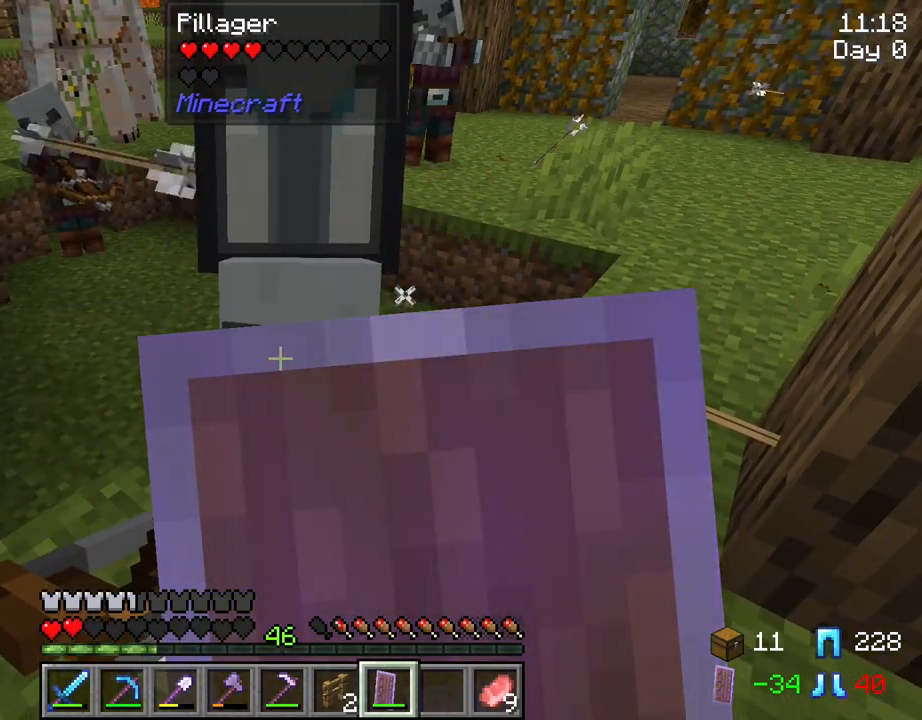
{"keys": [], "mouse": ["right"], "mouse_move": "still", "events": []}
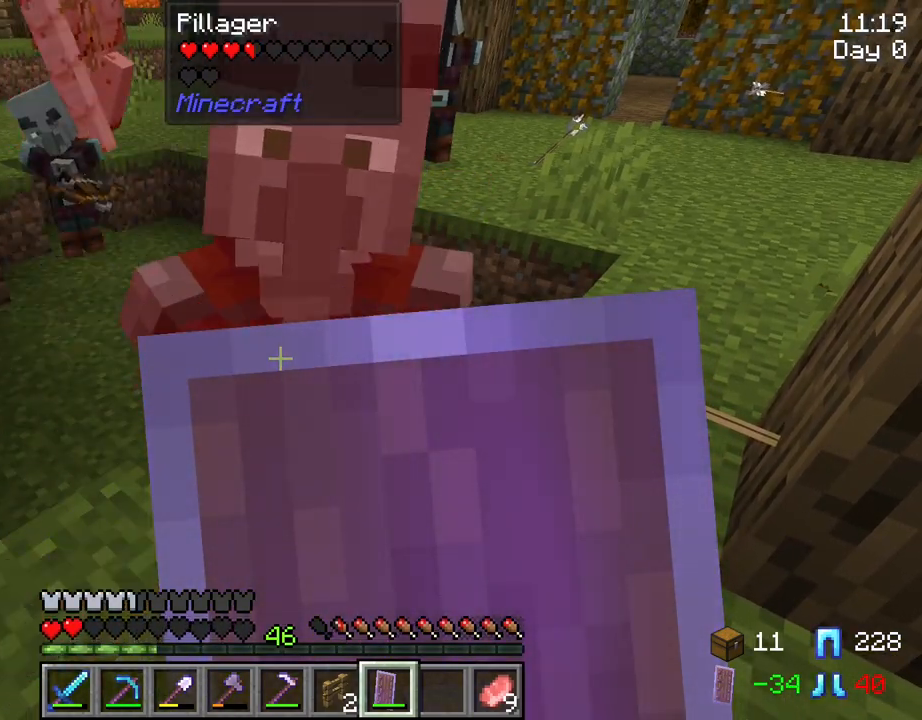
{"keys": [], "mouse": ["right"], "mouse_move": "still", "events": []}
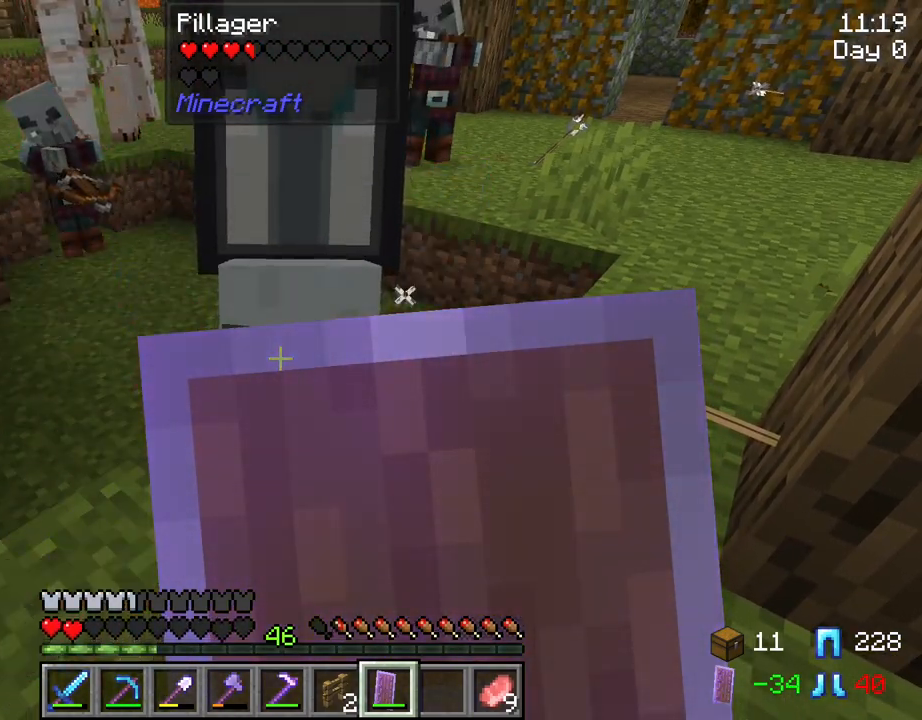
{"keys": [], "mouse": ["right"], "mouse_move": "still", "events": []}
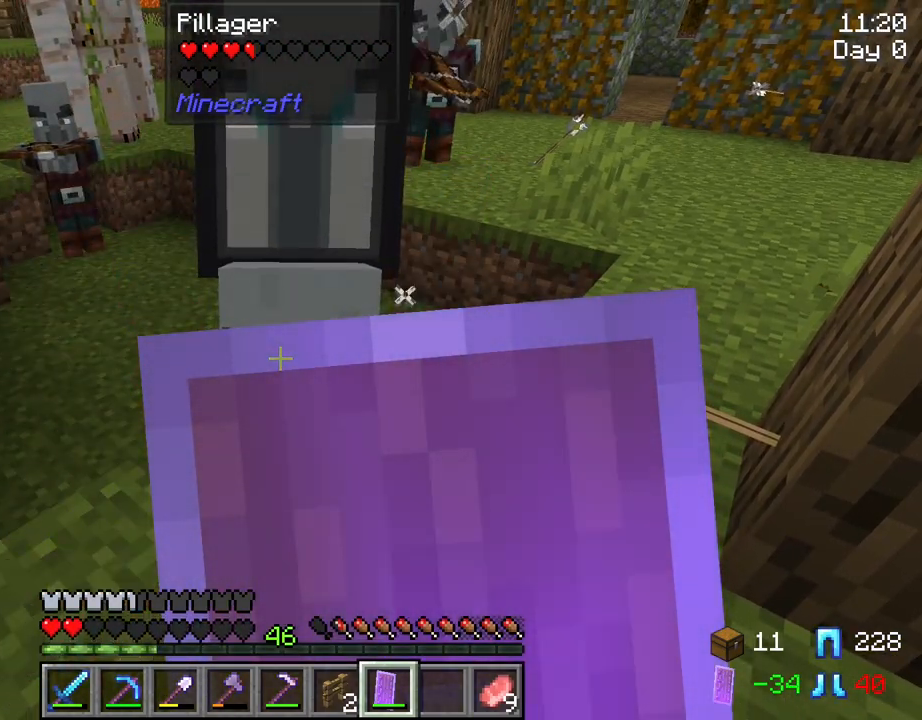
{"keys": [], "mouse": ["right"], "mouse_move": "still", "events": []}